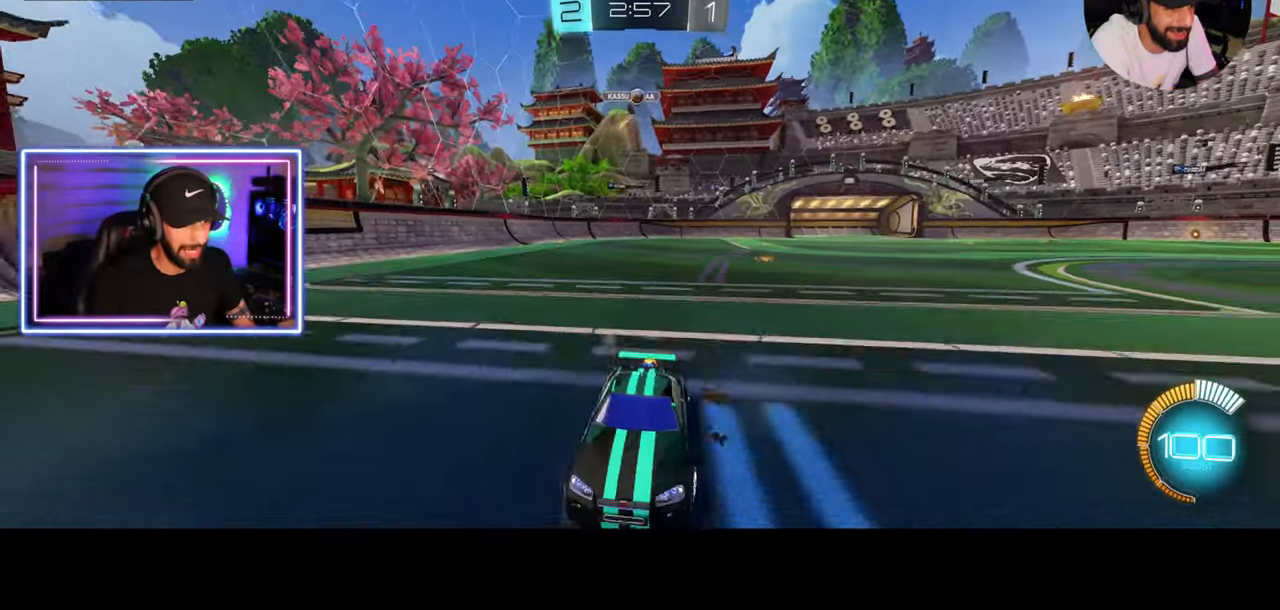
Gameplay with keyboard and mouse; each line is a JSON object with the keys and mouse buttons held at the frame after it. "events" lists presses ("down") and releases ("up") of "a", "ctrl", "d", "e", "q", "s", "shift", "space", "w", "mouse_left", "mouse_wheel", "mouse_right", "mouse_mb4" and "mouse_mb5" between this image and that frame as [ms after this image, input, new state], when the widget could be followed in between. "mouse_left", "mouse_wheel", "mouse_right", "mouse_mb4", "mouse_mb5" = the "left", "wheel", "right", "mb4", "mb5" buttons of the "mouse" list. No other keys are recorded. "wheel" means that the mouse wheel is clicked or scrolled. Mouse movement is not recorded.
{"keys": ["w"], "mouse": [], "events": [[42, "a", "down"], [250, "a", "up"], [333, "a", "down"], [458, "a", "up"]]}
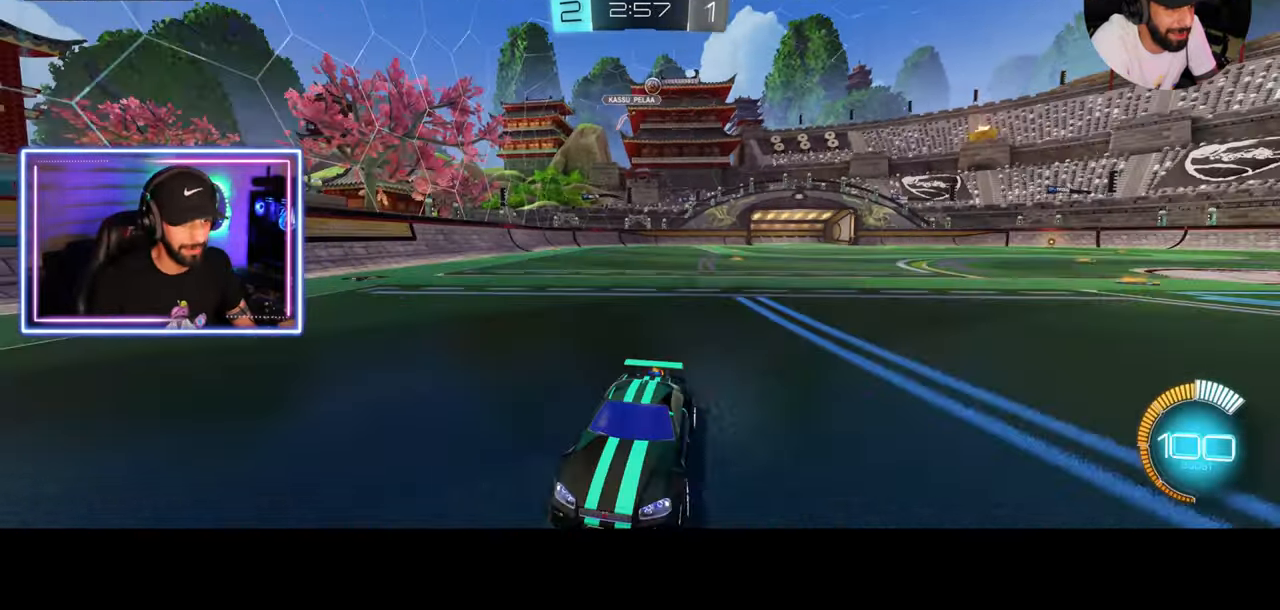
{"keys": ["a", "w"], "mouse": [], "events": [[125, "a", "down"]]}
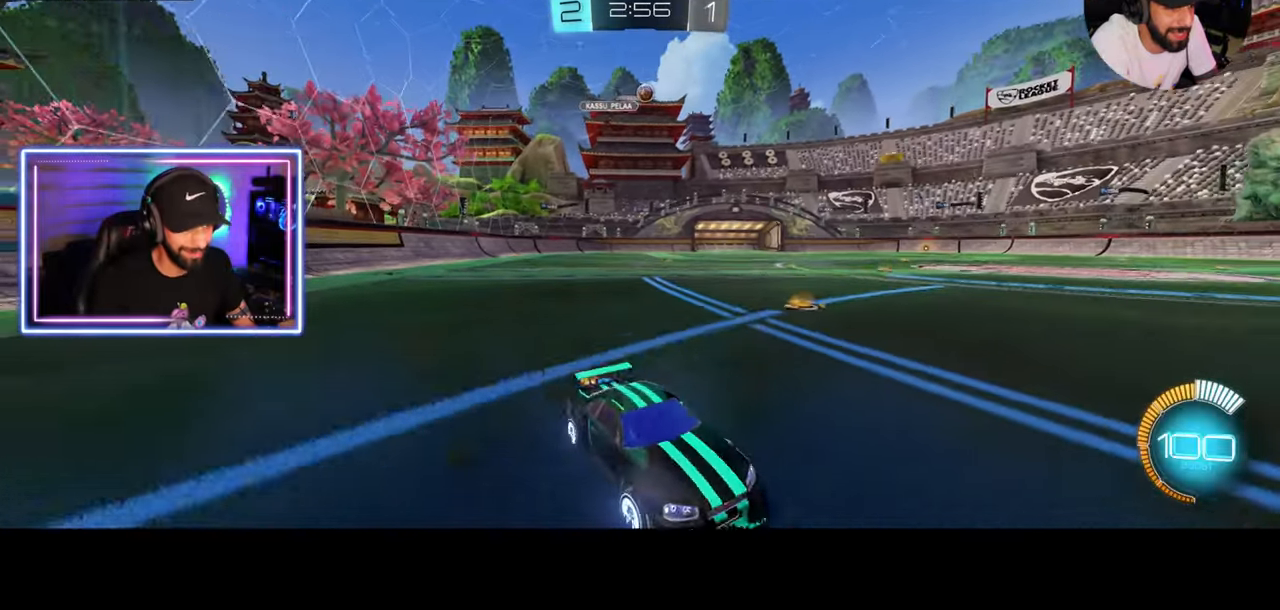
{"keys": ["a", "w"], "mouse": [], "events": []}
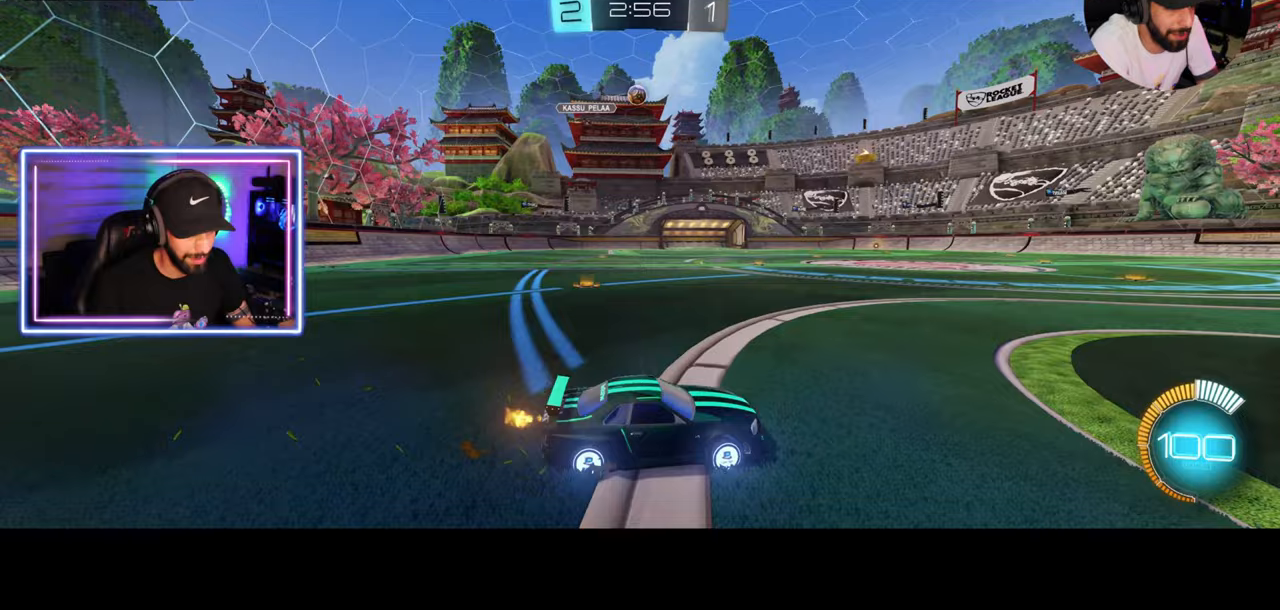
{"keys": ["d"], "mouse": [], "events": [[42, "a", "up"], [42, "mouse_left", "down"], [167, "w", "up"], [250, "mouse_left", "up"], [333, "s", "down"], [375, "d", "down"], [417, "s", "up"]]}
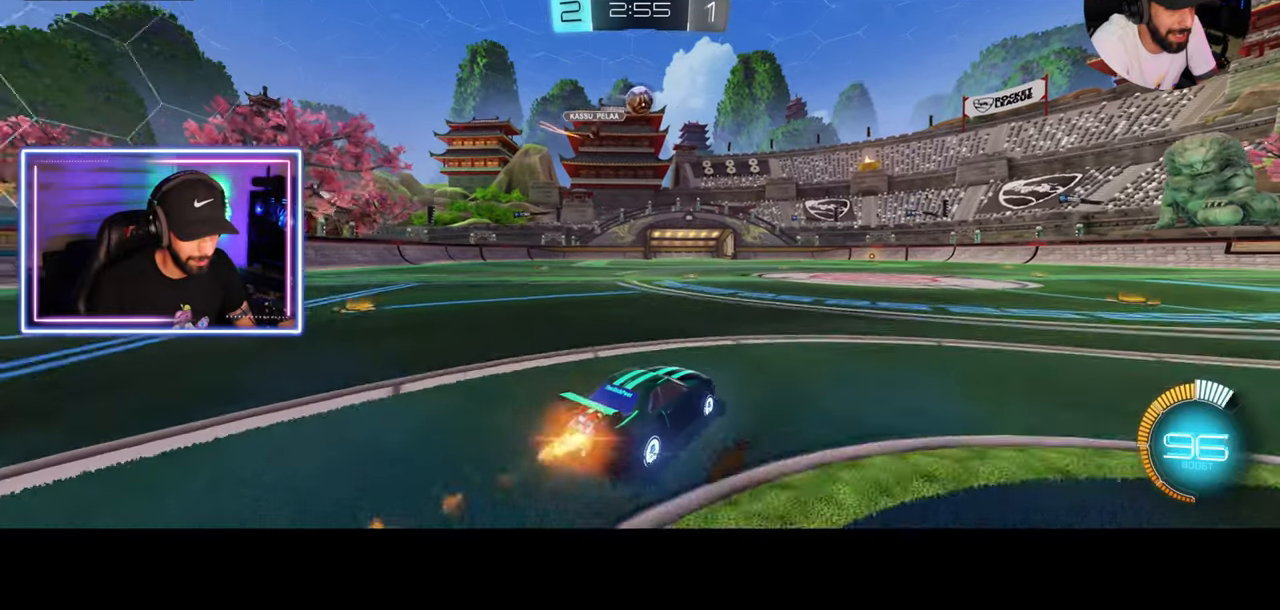
{"keys": ["a", "w"], "mouse": ["right"], "events": [[208, "w", "down"], [292, "a", "down"], [333, "d", "up"], [375, "mouse_left", "down"], [458, "mouse_right", "down"], [500, "mouse_left", "up"]]}
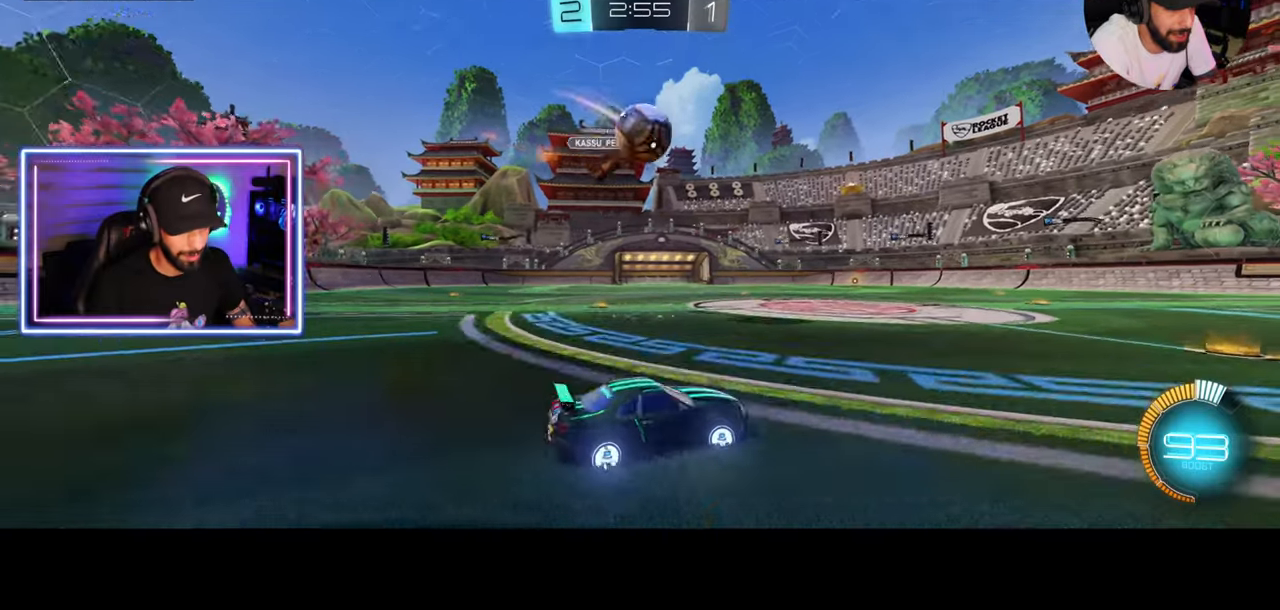
{"keys": [], "mouse": [], "events": [[42, "mouse_right", "up"], [125, "mouse_right", "down"], [125, "shift", "down"], [167, "w", "up"], [208, "mouse_right", "up"], [375, "shift", "up"], [458, "a", "up"]]}
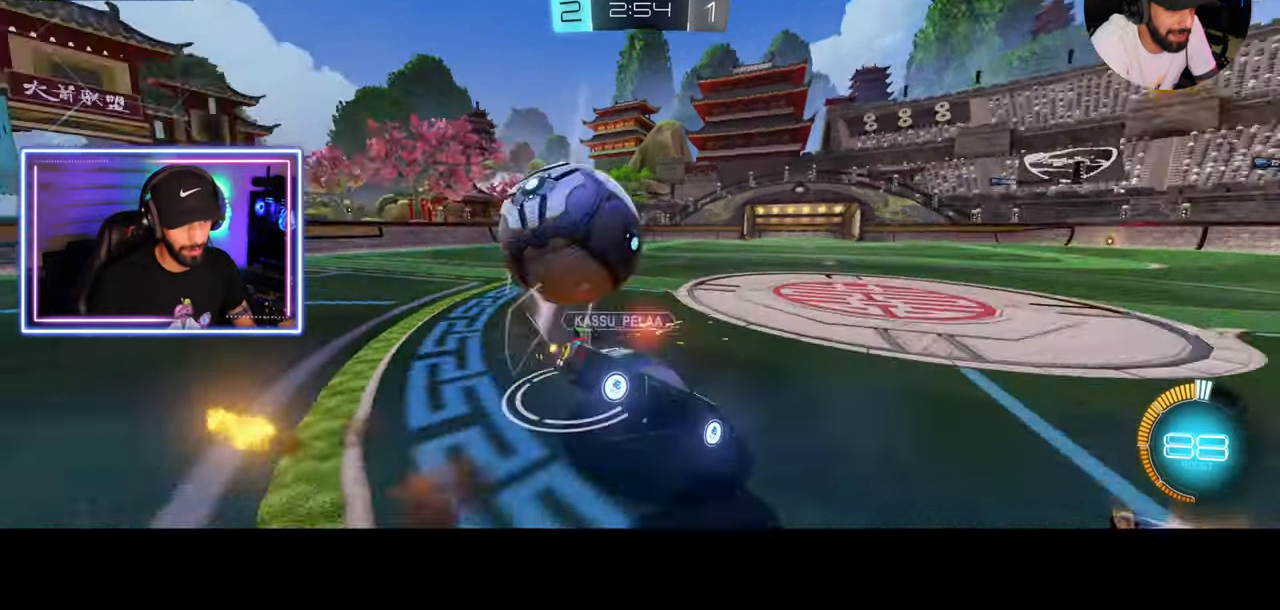
{"keys": [], "mouse": [], "events": [[167, "a", "down"], [167, "w", "down"], [458, "a", "up"], [458, "w", "up"]]}
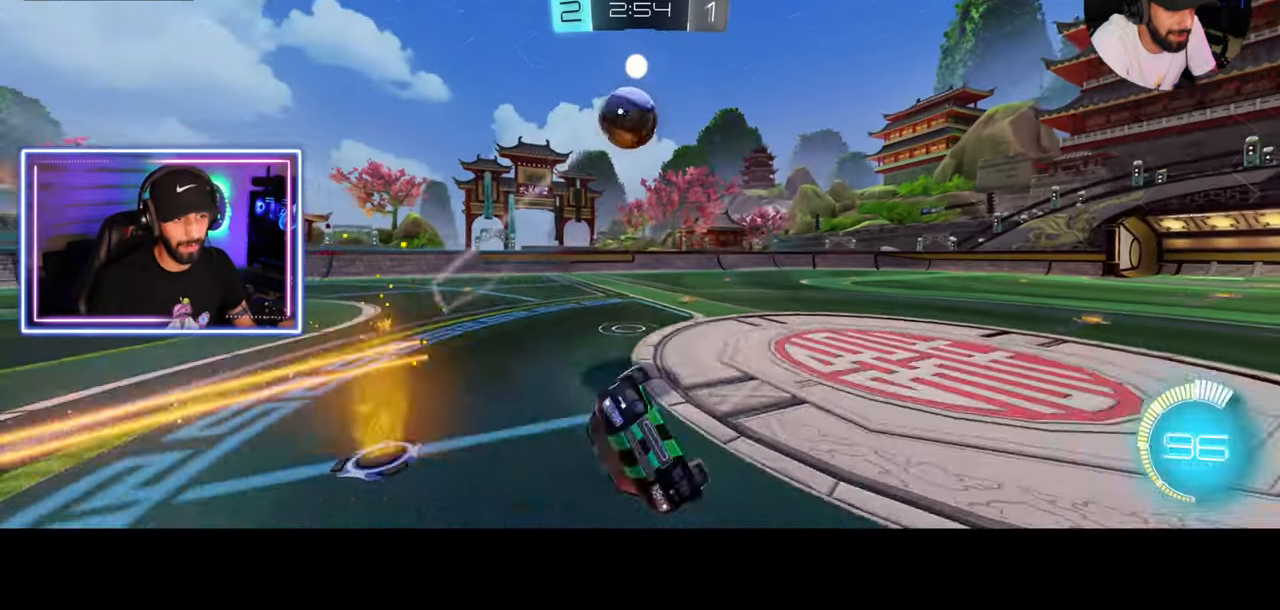
{"keys": ["a", "w"], "mouse": ["left"], "events": [[83, "w", "down"], [208, "a", "down"], [417, "mouse_left", "down"]]}
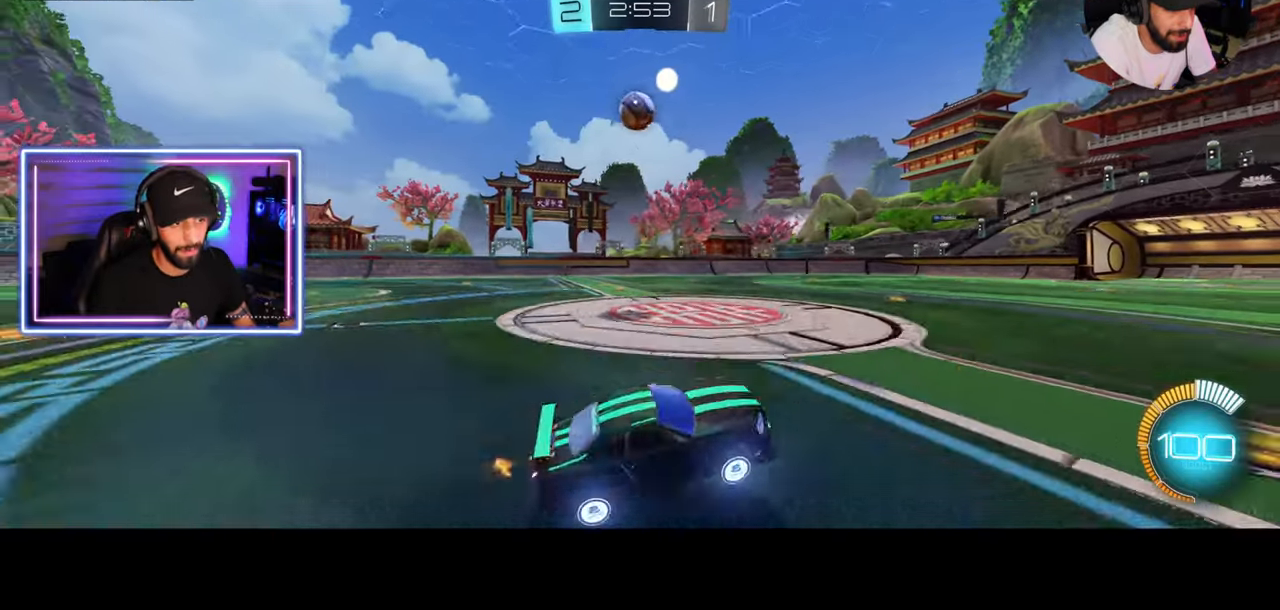
{"keys": ["w"], "mouse": ["left"], "events": [[42, "a", "up"]]}
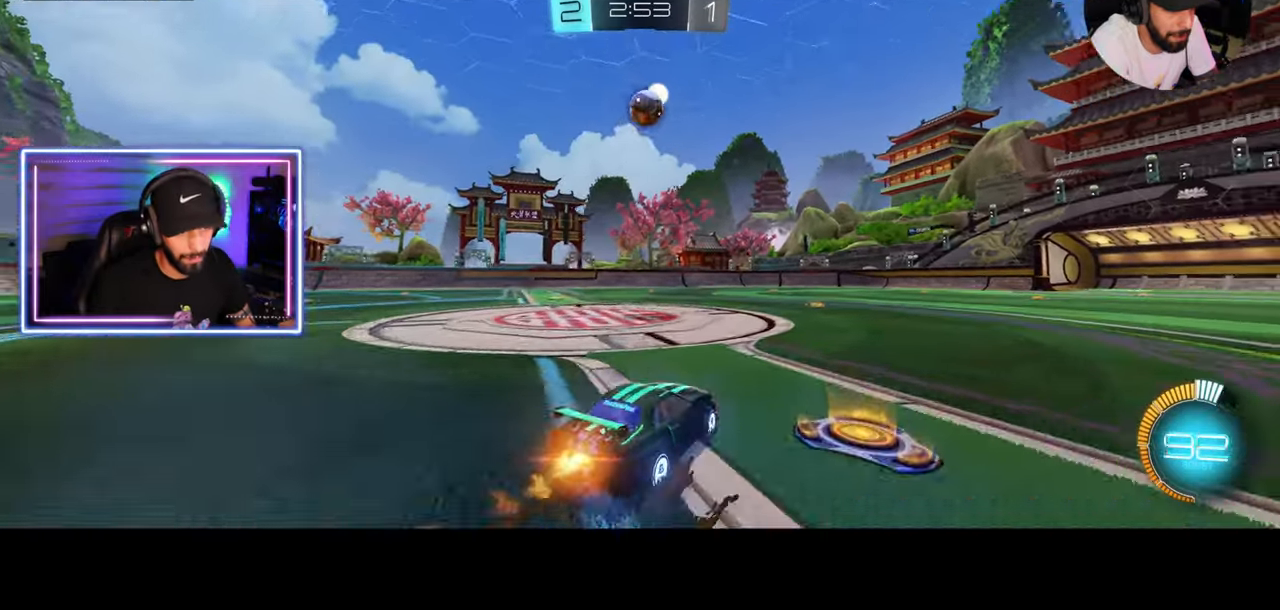
{"keys": ["a"], "mouse": [], "events": [[292, "mouse_left", "up"], [292, "w", "up"], [375, "a", "down"], [375, "w", "down"], [417, "w", "up"]]}
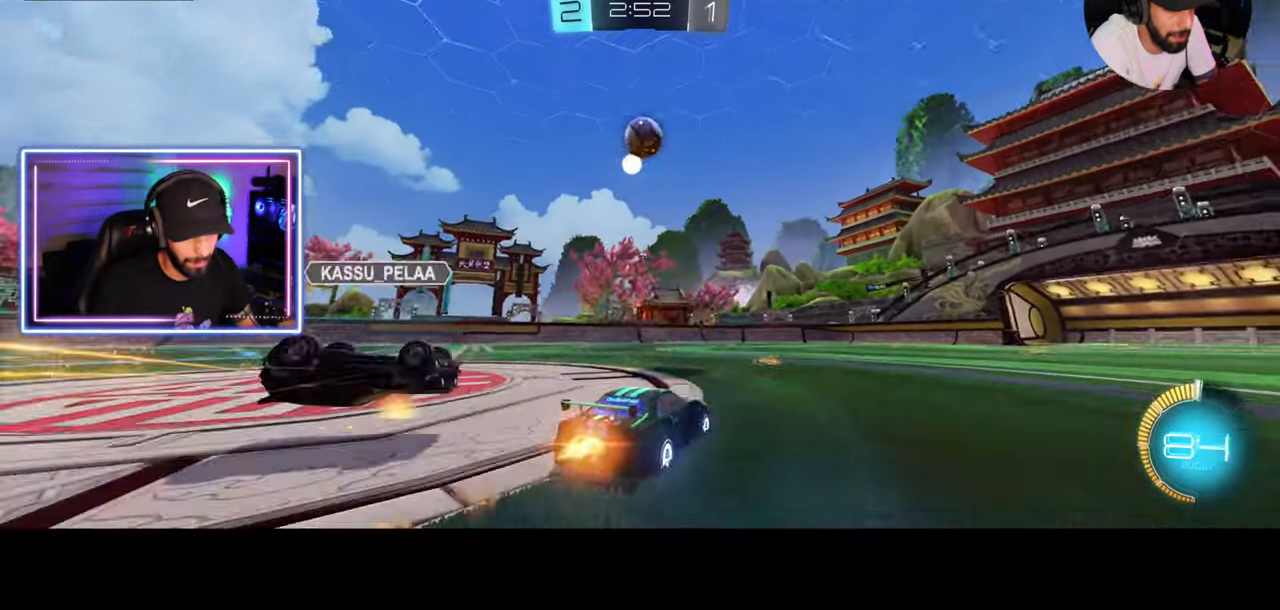
{"keys": ["d", "w"], "mouse": [], "events": [[167, "w", "down"], [208, "a", "up"], [333, "w", "up"], [375, "d", "down"], [375, "w", "down"]]}
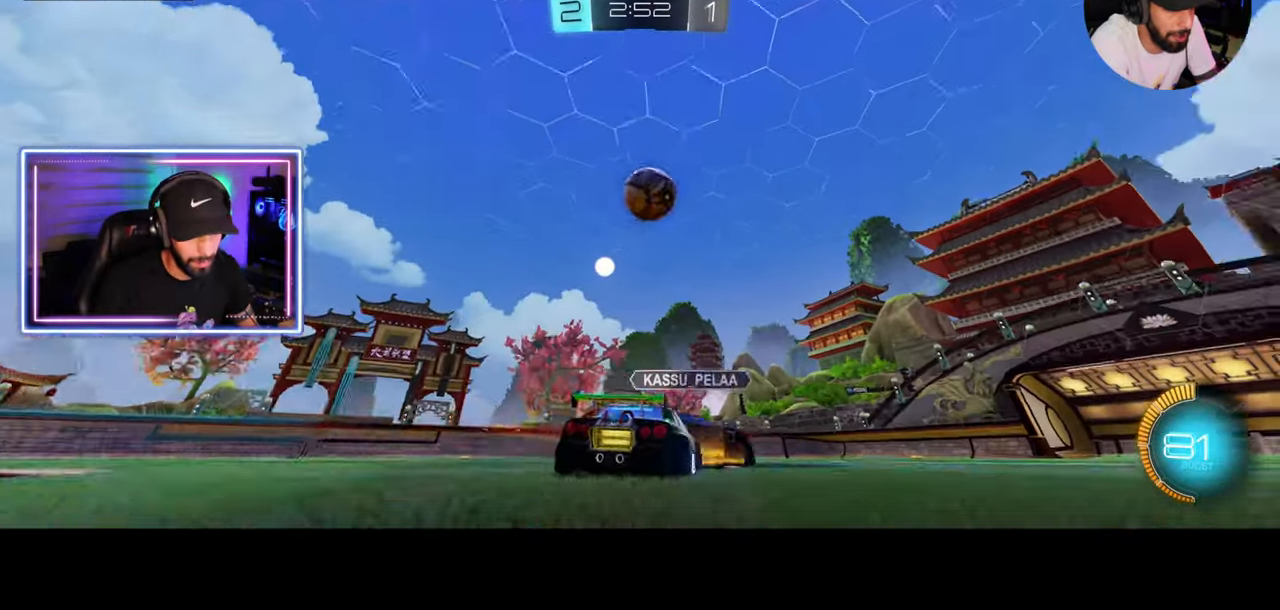
{"keys": ["d"], "mouse": [], "events": [[83, "mouse_left", "down"], [125, "d", "up"], [250, "mouse_right", "down"], [292, "mouse_left", "up"], [333, "d", "down"], [375, "mouse_right", "up"], [417, "mouse_right", "down"], [458, "w", "up"], [500, "mouse_right", "up"]]}
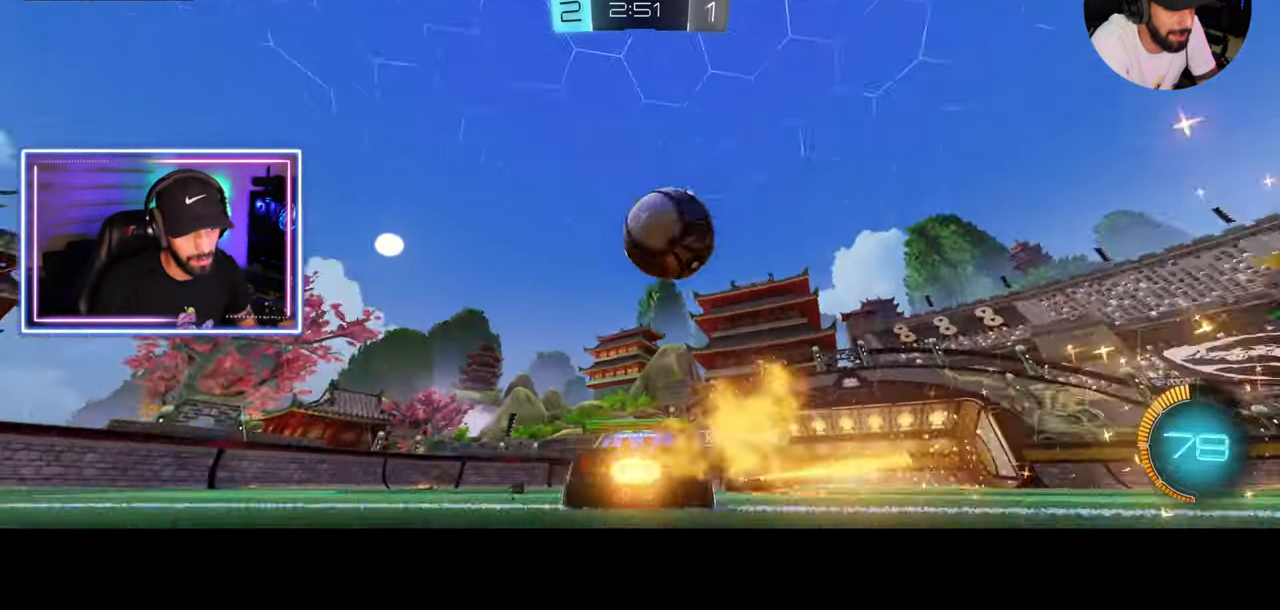
{"keys": [], "mouse": [], "events": [[292, "d", "up"]]}
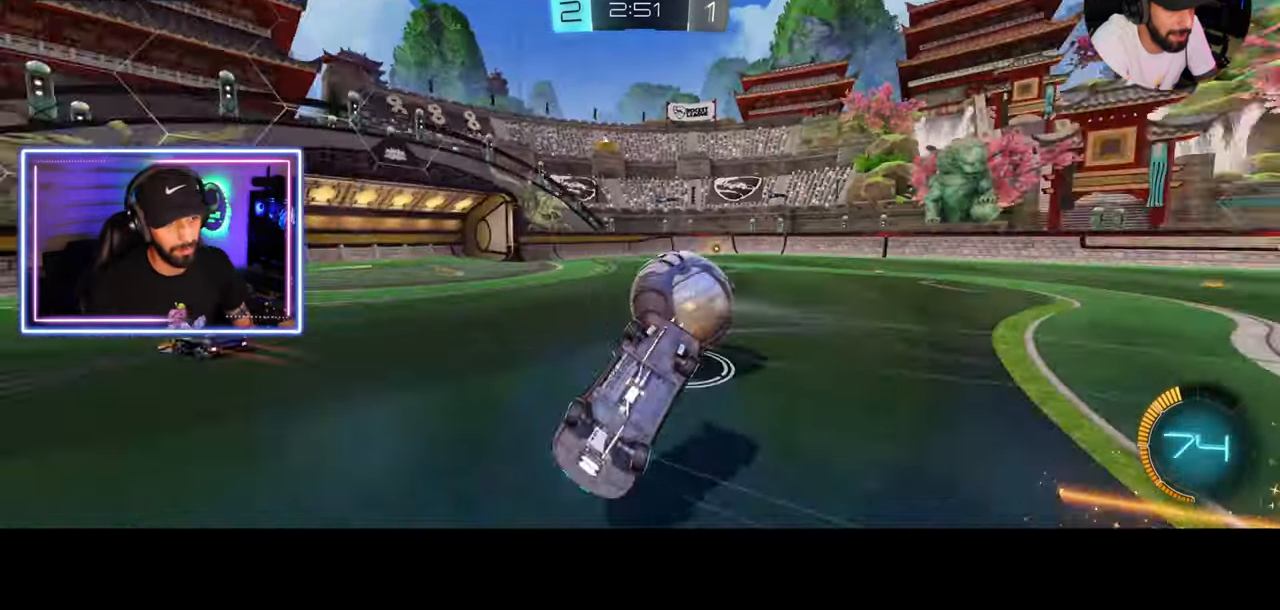
{"keys": [], "mouse": [], "events": [[250, "a", "down"], [292, "w", "down"], [417, "a", "up"], [458, "w", "up"]]}
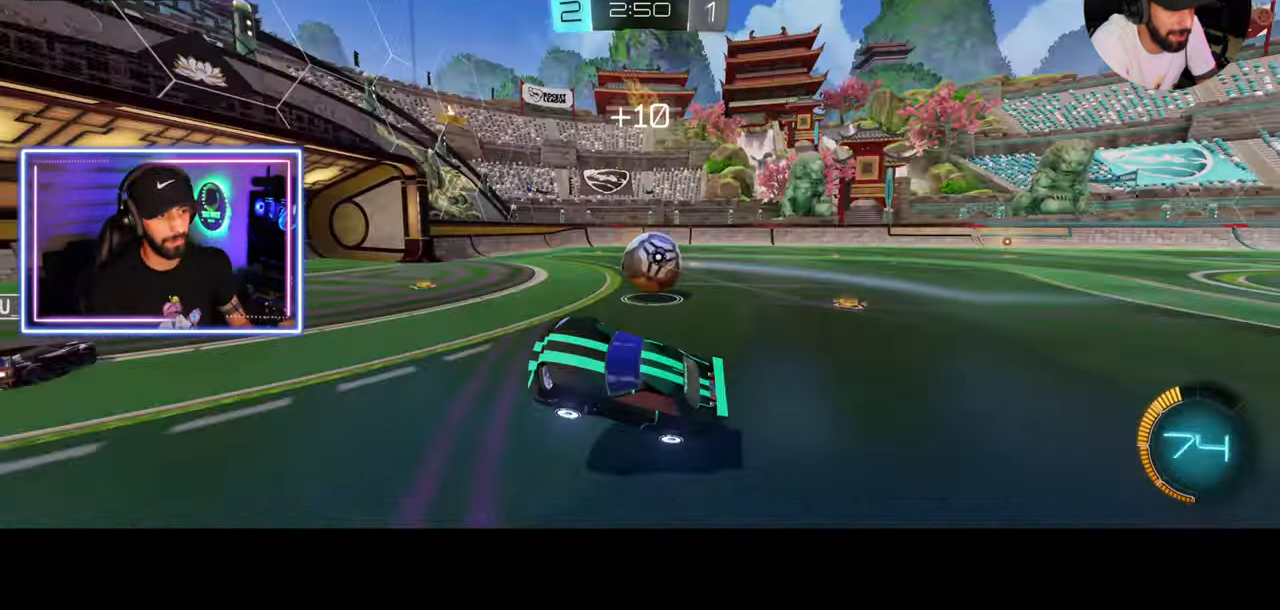
{"keys": ["a", "w"], "mouse": [], "events": [[42, "a", "down"], [42, "w", "down"]]}
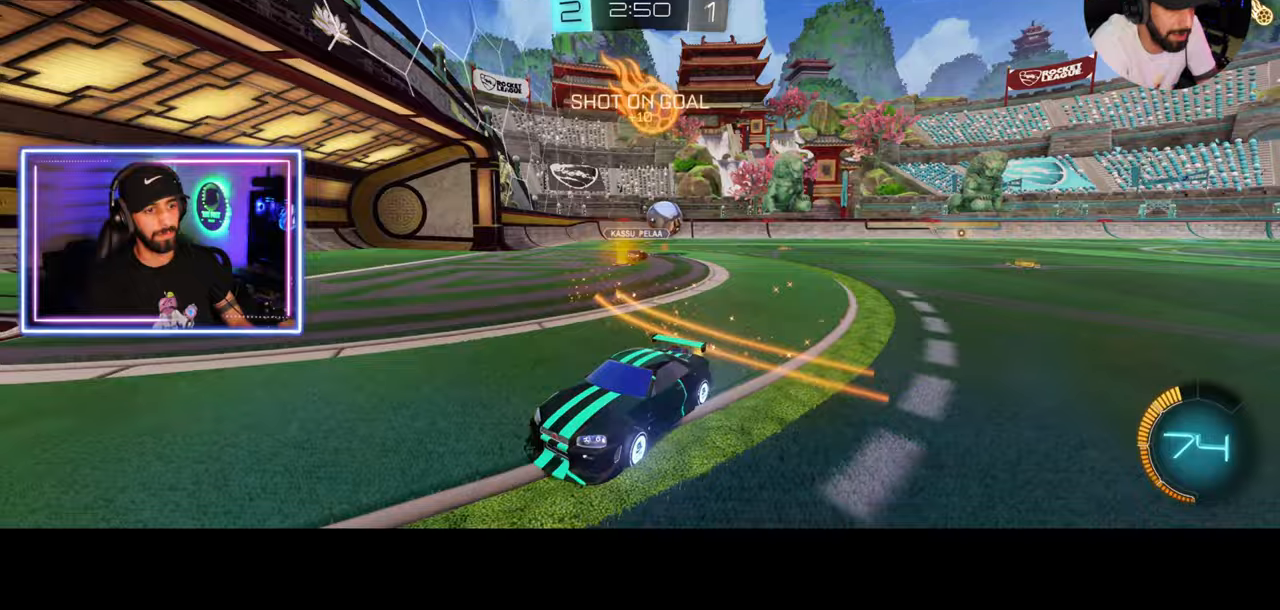
{"keys": ["a", "w"], "mouse": ["left"], "events": [[42, "space", "down"], [125, "space", "up"], [333, "mouse_left", "down"]]}
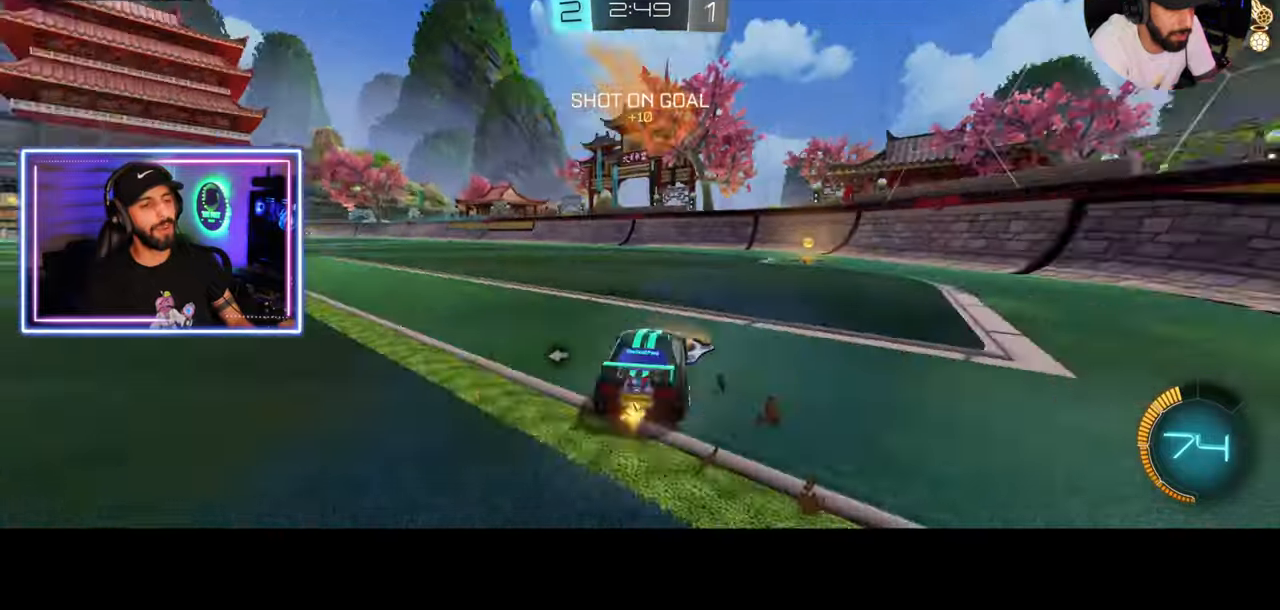
{"keys": ["q", "w"], "mouse": [], "events": [[208, "a", "up"], [208, "mouse_left", "up"], [208, "mouse_right", "down"], [292, "mouse_right", "up"], [292, "q", "down"], [375, "mouse_right", "down"], [417, "mouse_right", "up"]]}
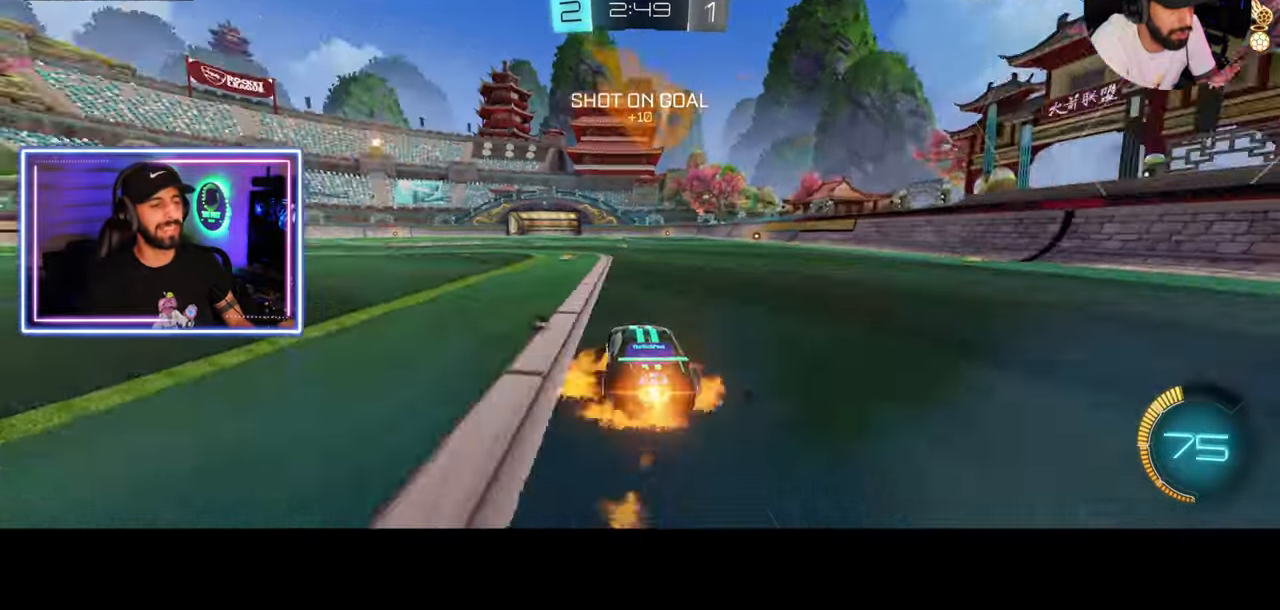
{"keys": [], "mouse": [], "events": [[42, "q", "up"], [83, "w", "up"], [125, "space", "down"], [208, "space", "up"]]}
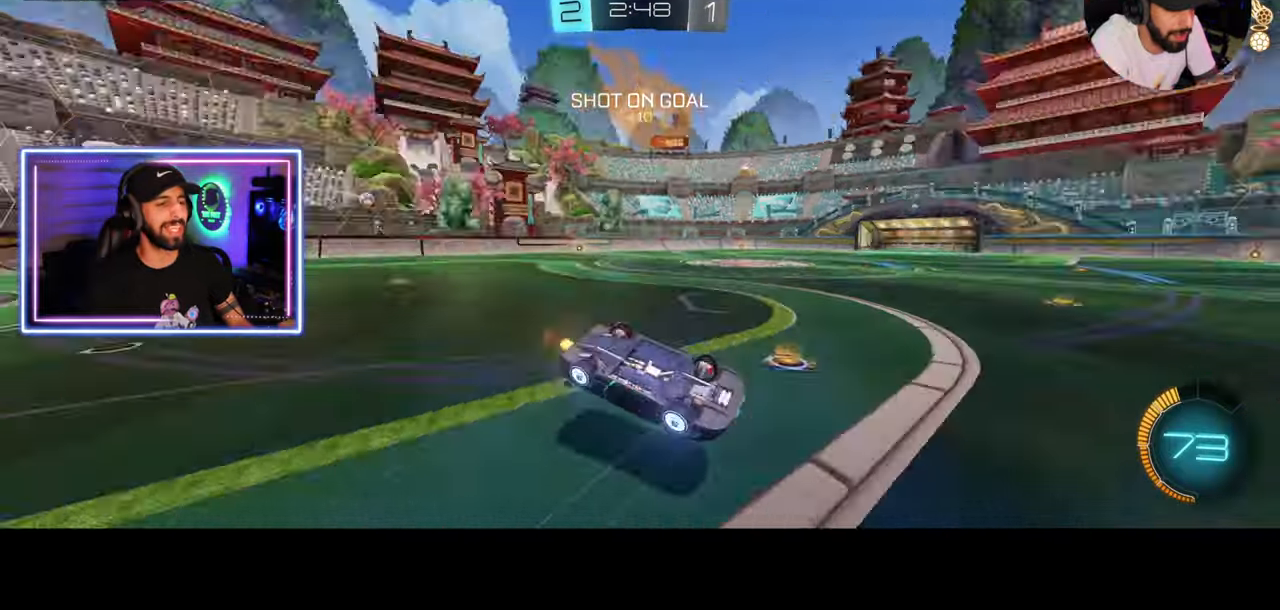
{"keys": ["a", "w"], "mouse": [], "events": [[458, "a", "down"], [458, "w", "down"]]}
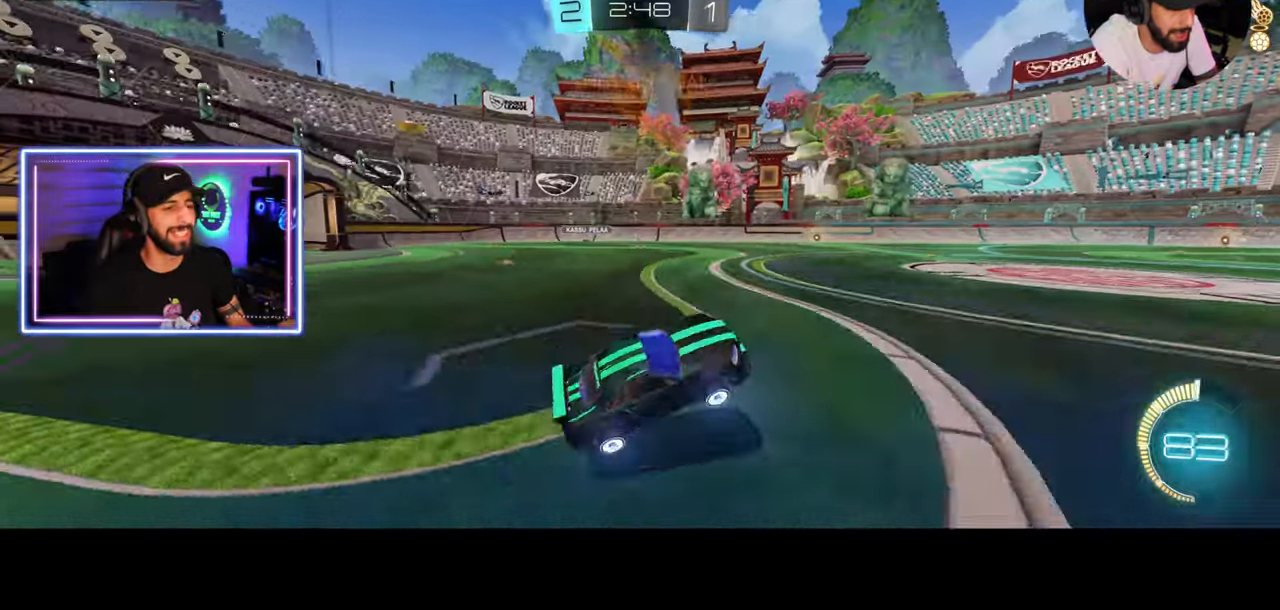
{"keys": ["a", "w"], "mouse": [], "events": []}
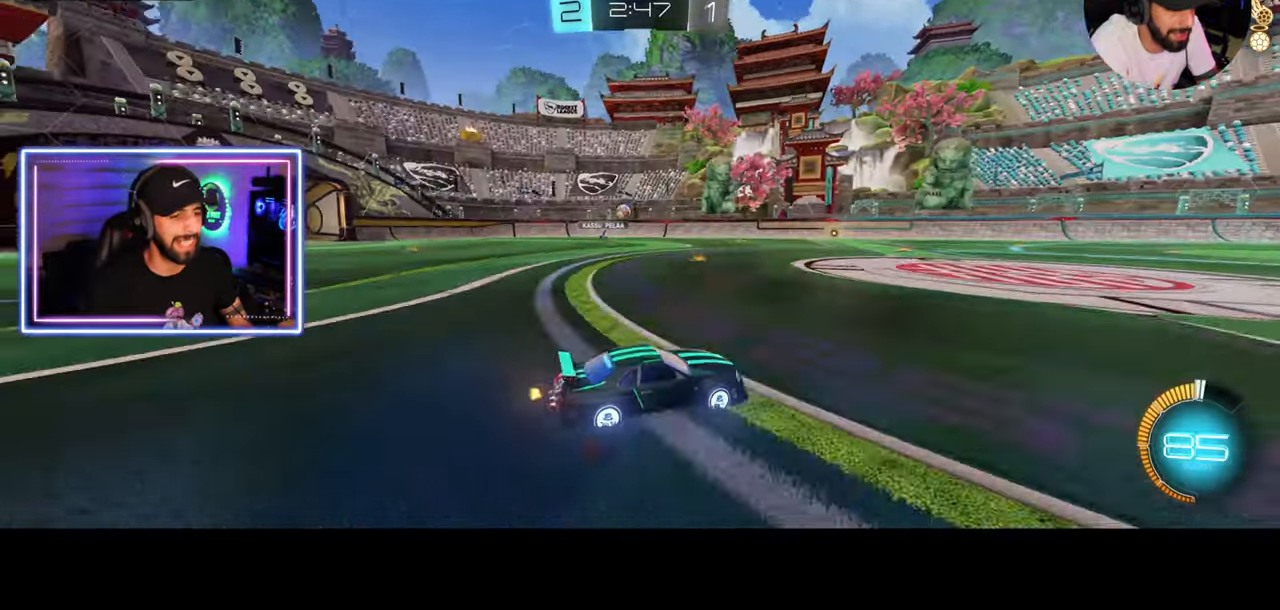
{"keys": ["d", "w"], "mouse": [], "events": [[292, "a", "up"], [500, "d", "down"]]}
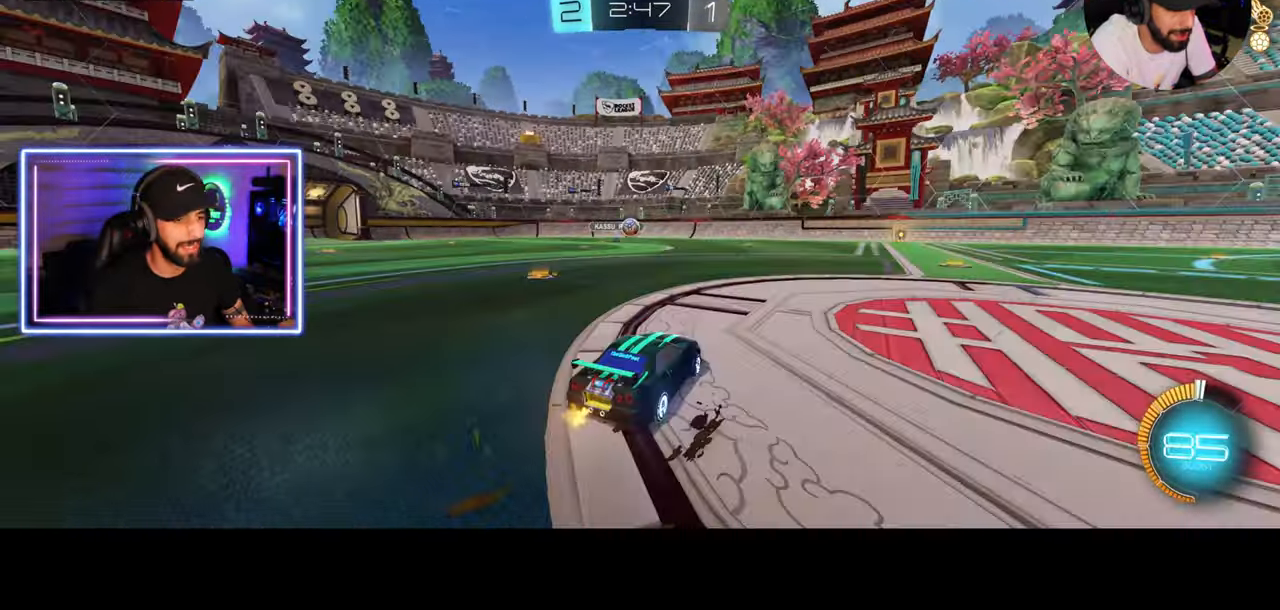
{"keys": ["w"], "mouse": ["left"], "events": [[208, "a", "down"], [208, "d", "up"], [250, "a", "up"], [333, "d", "down"], [375, "mouse_left", "down"], [458, "d", "up"]]}
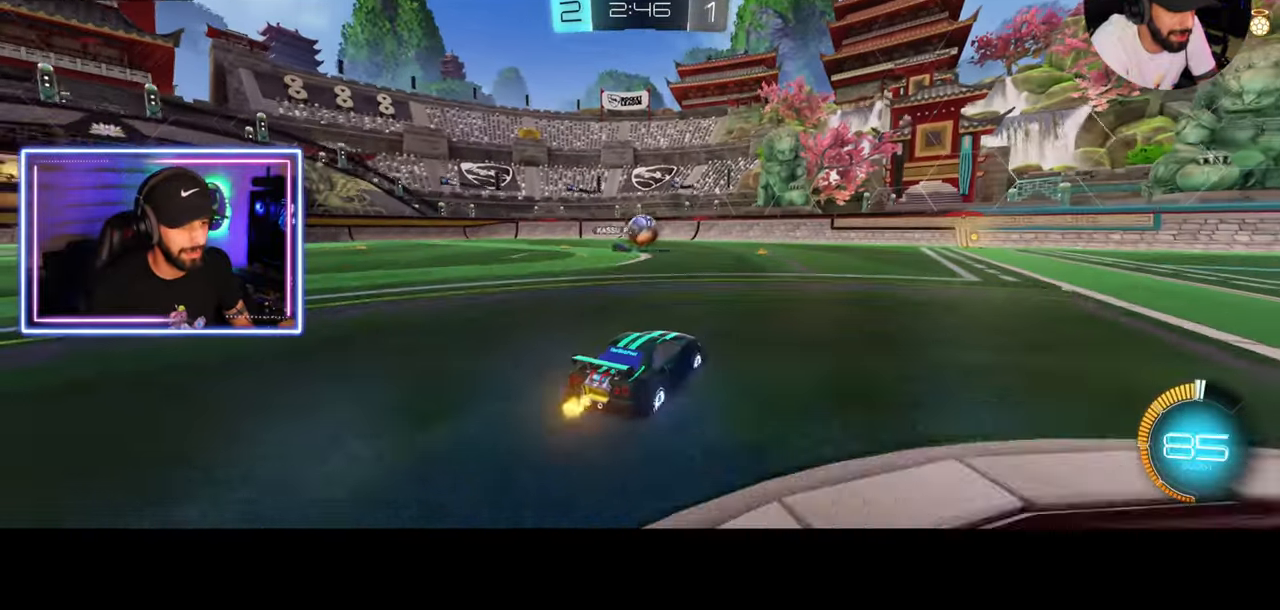
{"keys": ["d", "s", "w"], "mouse": [], "events": [[83, "a", "down"], [333, "mouse_left", "up"], [417, "d", "down"], [458, "a", "up"], [458, "s", "down"]]}
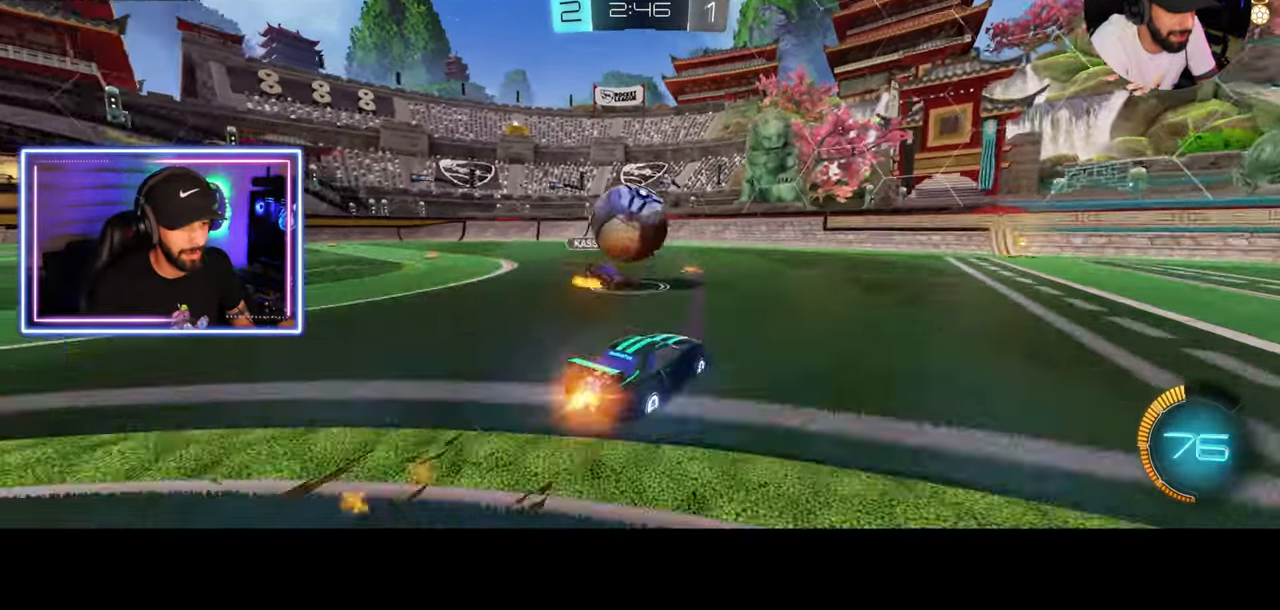
{"keys": ["d", "w"], "mouse": ["left"], "events": [[42, "s", "up"], [42, "shift", "down"], [167, "shift", "up"], [458, "mouse_left", "down"]]}
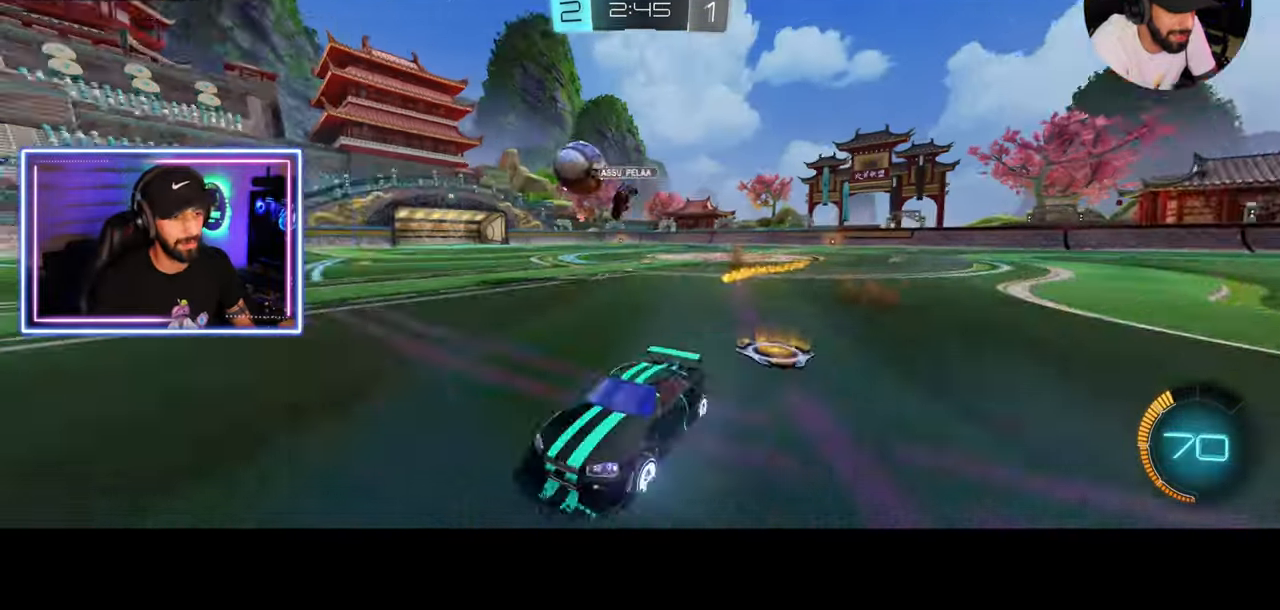
{"keys": ["d", "w"], "mouse": ["left"], "events": []}
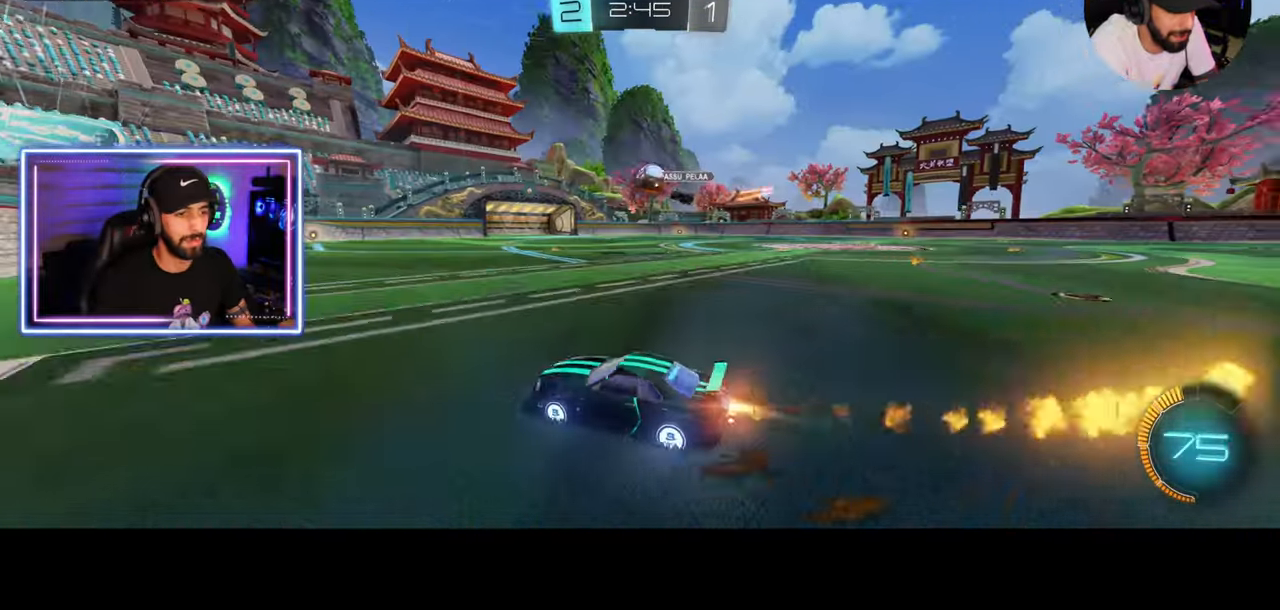
{"keys": ["w"], "mouse": [], "events": [[125, "d", "up"], [167, "mouse_right", "down"], [208, "e", "down"], [208, "mouse_left", "up"], [292, "mouse_right", "up"], [333, "mouse_right", "down"], [417, "mouse_right", "up"], [500, "e", "up"]]}
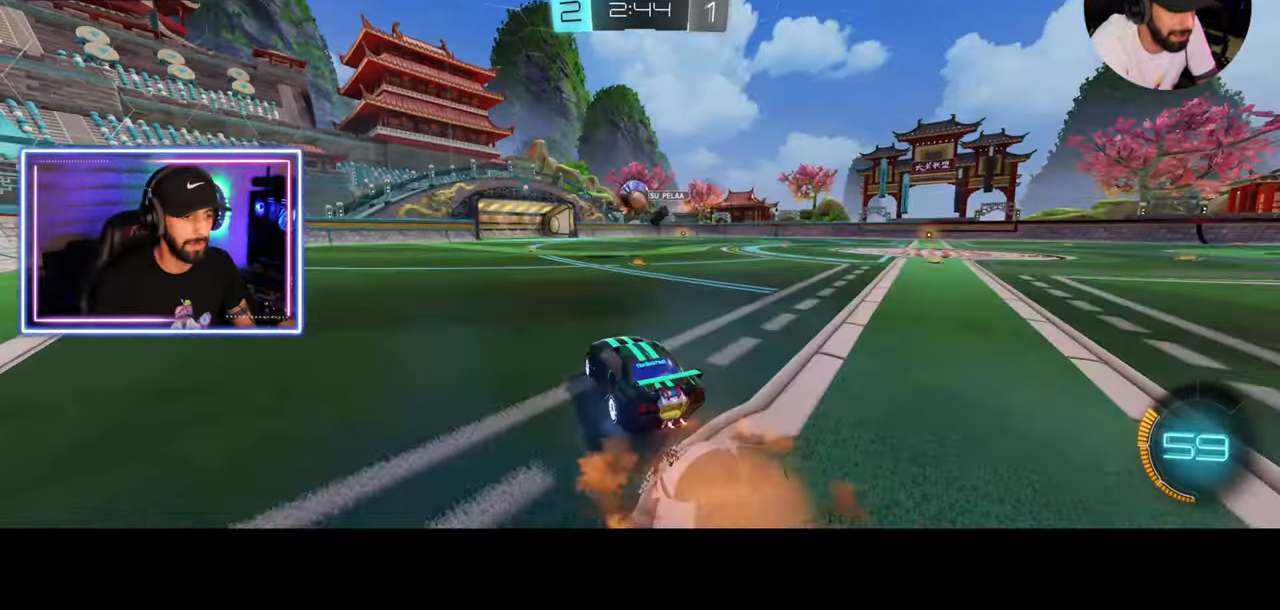
{"keys": [], "mouse": [], "events": [[42, "w", "up"]]}
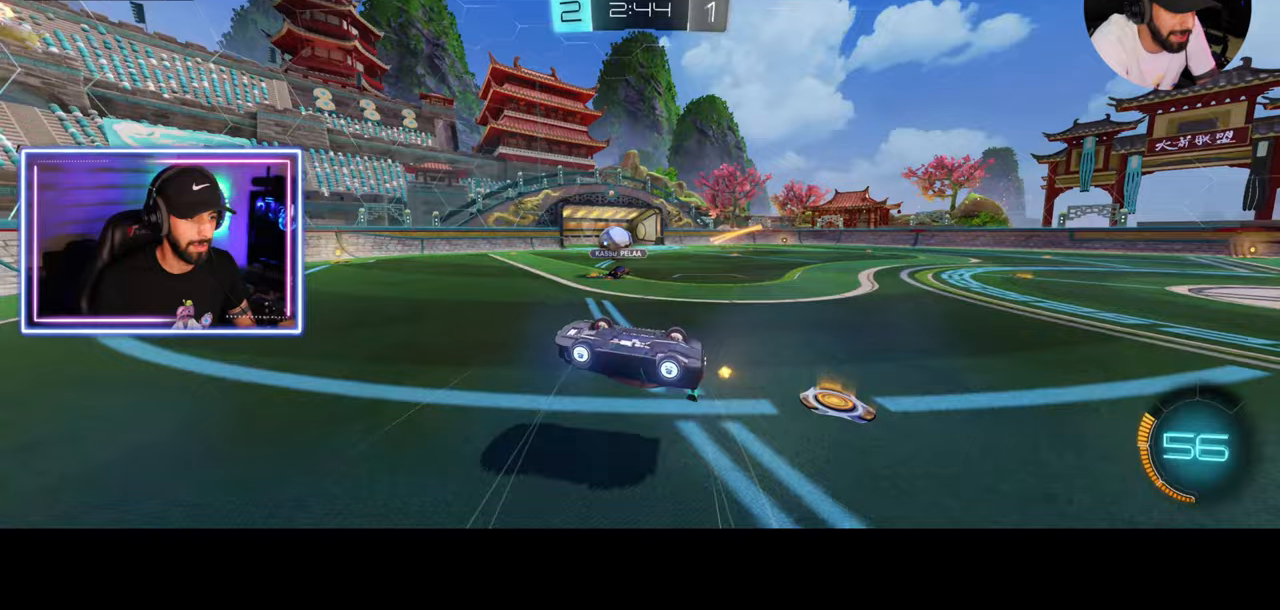
{"keys": [], "mouse": [], "events": []}
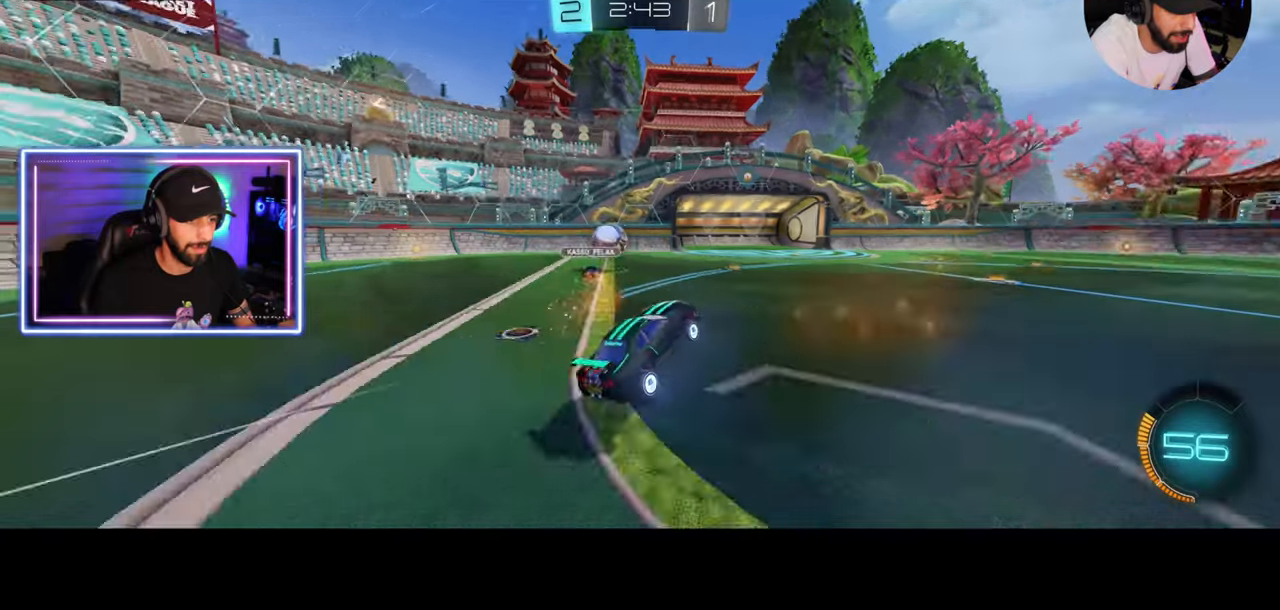
{"keys": ["a", "w"], "mouse": [], "events": [[83, "w", "down"], [167, "d", "down"], [250, "d", "up"], [375, "a", "down"]]}
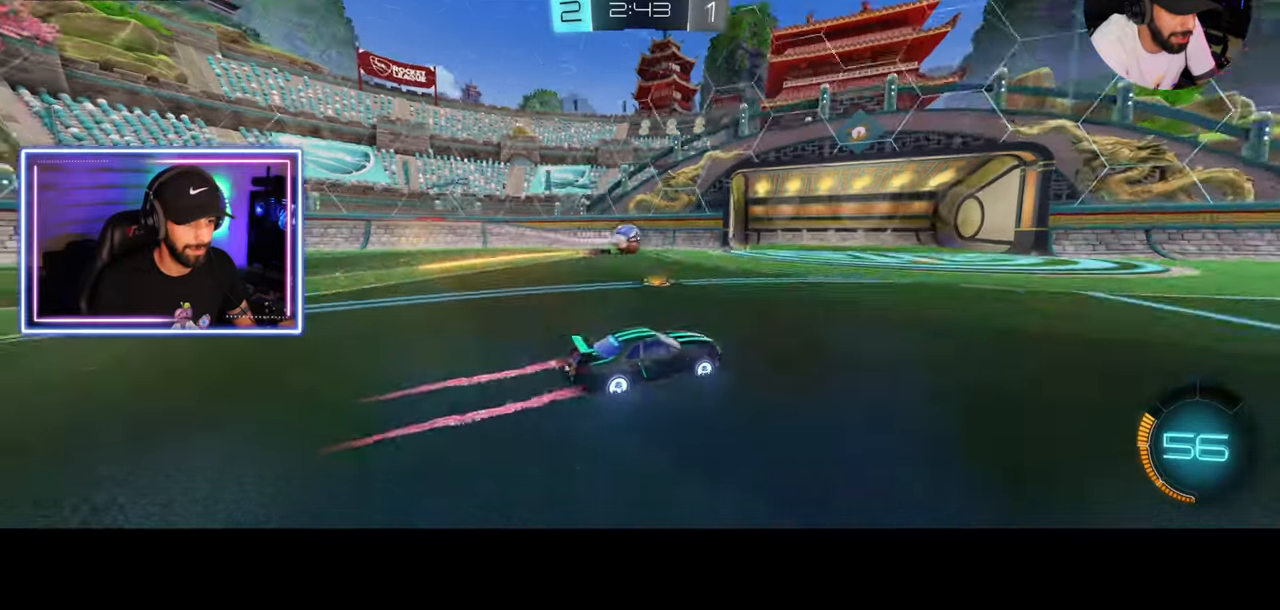
{"keys": [], "mouse": [], "events": [[208, "a", "up"], [417, "w", "up"]]}